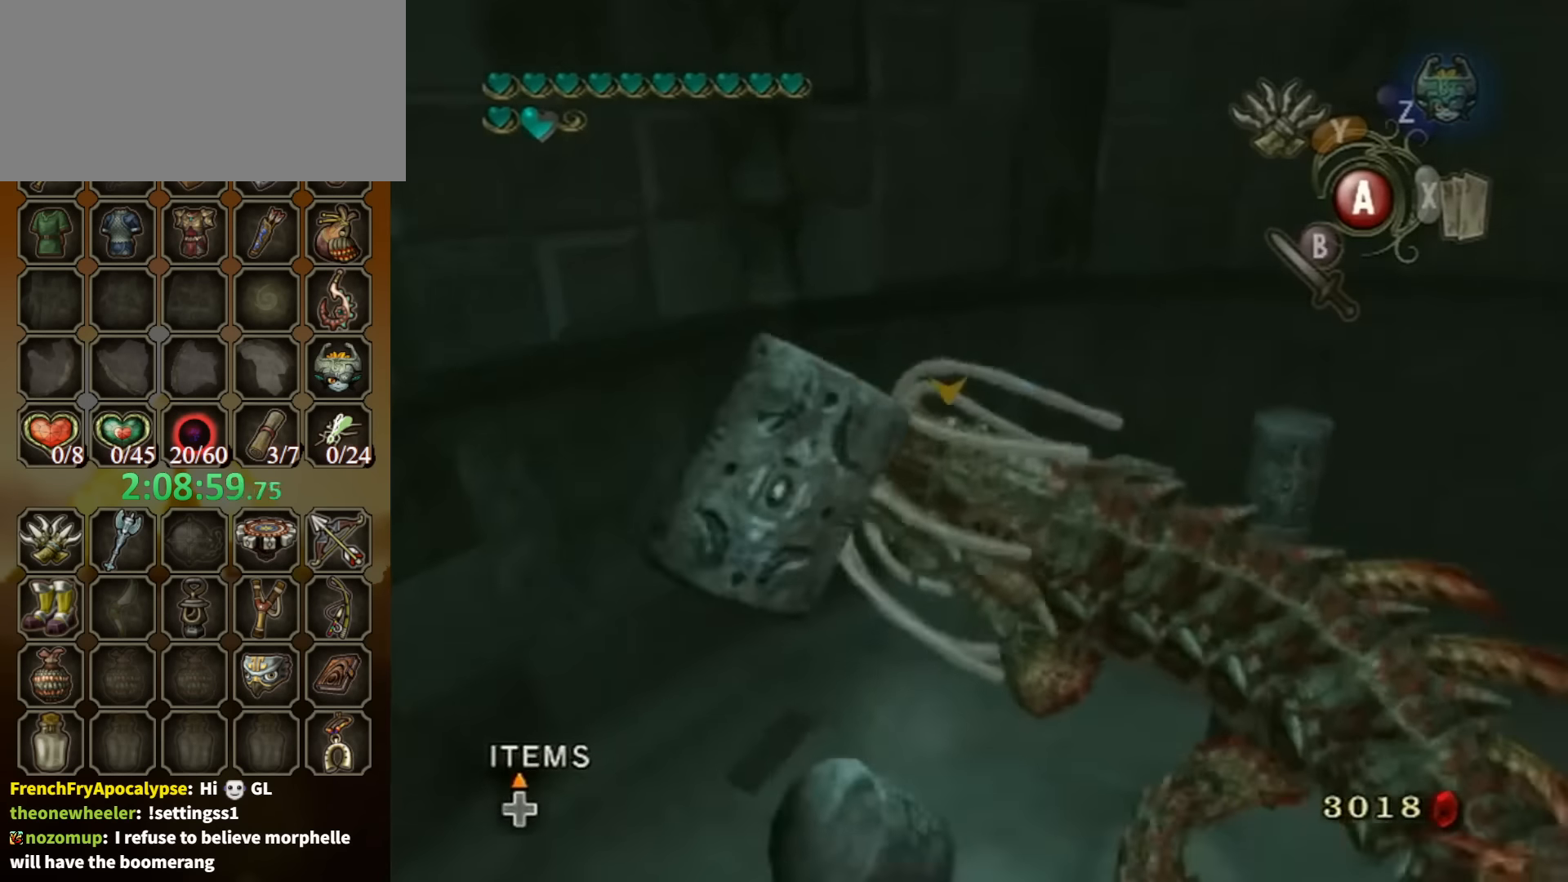
Gameplay with a controller (Nintendo layout); each line is a JSON object with the inputs held at the frame after it. "events" lists button and stick changes between this image and that frame as [ms after this image, input, new state], when the widget could be followed in between. Not read: L3 R3.
{"buttons": [], "left_stick": "center", "right_stick": "left", "events": [[67, "A", "up"], [134, "A", "down"], [234, "A", "up"], [300, "A", "down"], [367, "A", "up"], [434, "A", "down"], [500, "A", "up"]]}
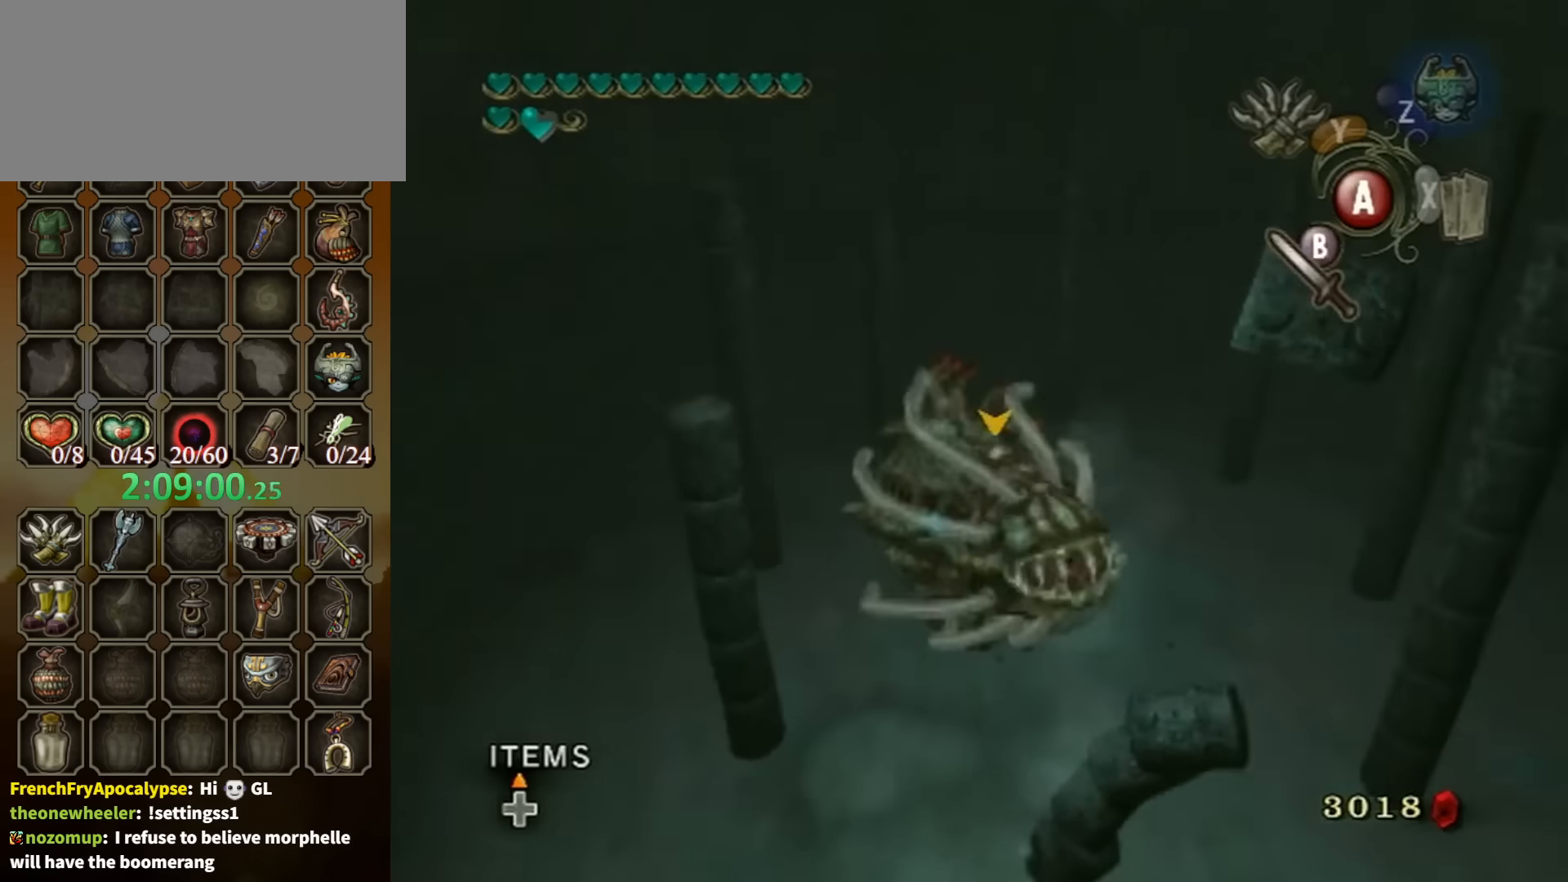
{"buttons": [], "left_stick": "center", "right_stick": "left", "events": [[100, "A", "down"], [200, "A", "up"], [267, "A", "down"], [300, "A", "up"], [367, "A", "down"], [467, "A", "up"]]}
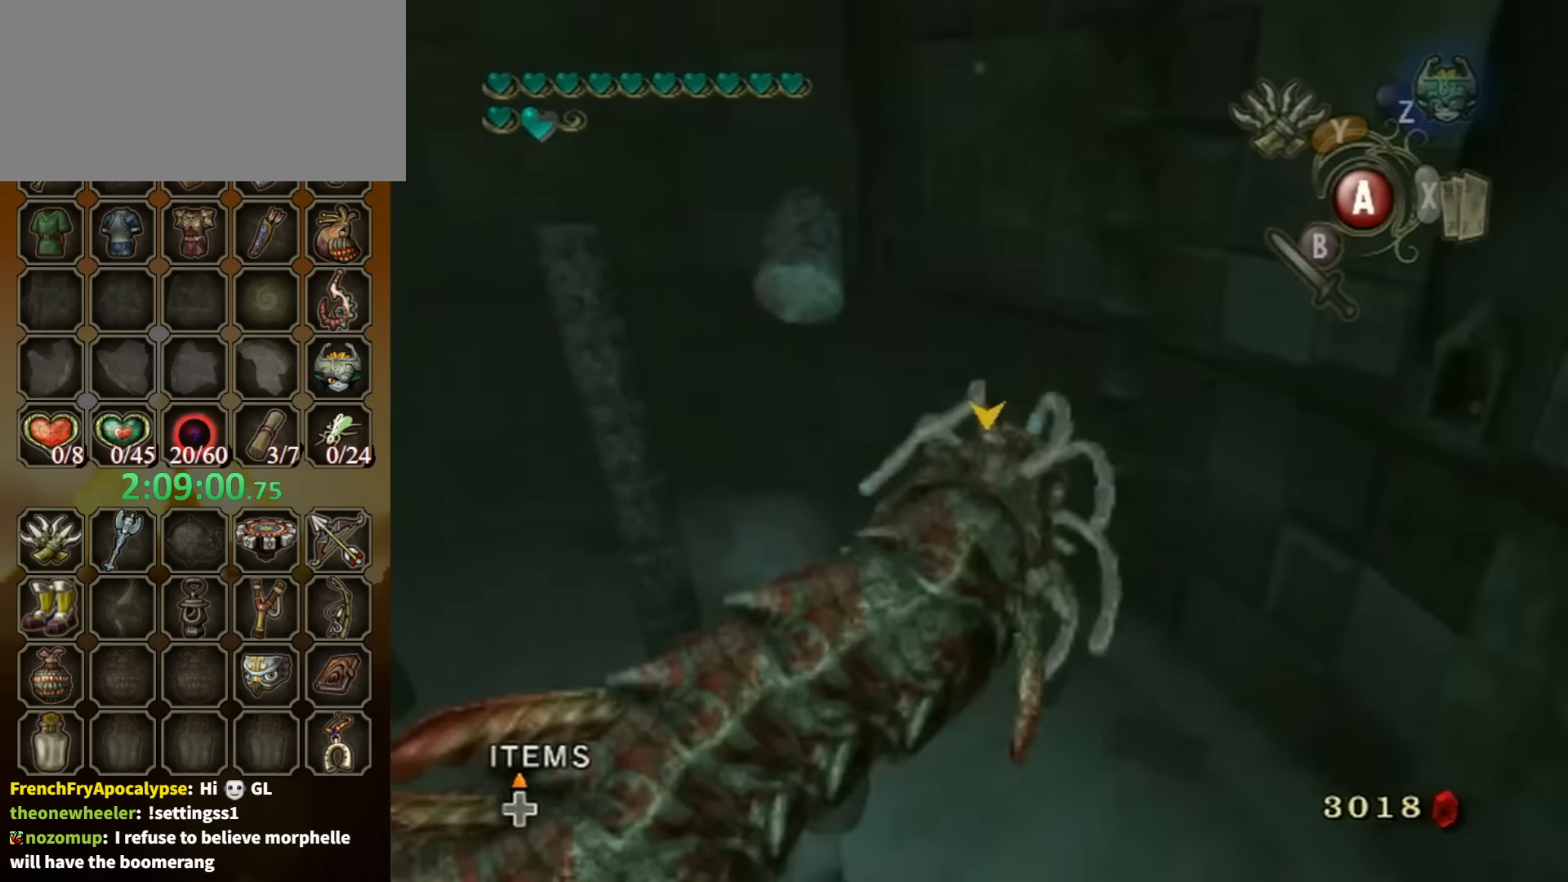
{"buttons": ["A"], "left_stick": "center", "right_stick": "left", "events": [[34, "A", "down"], [134, "A", "up"], [200, "A", "down"], [267, "A", "up"], [367, "A", "down"], [434, "A", "up"], [500, "A", "down"]]}
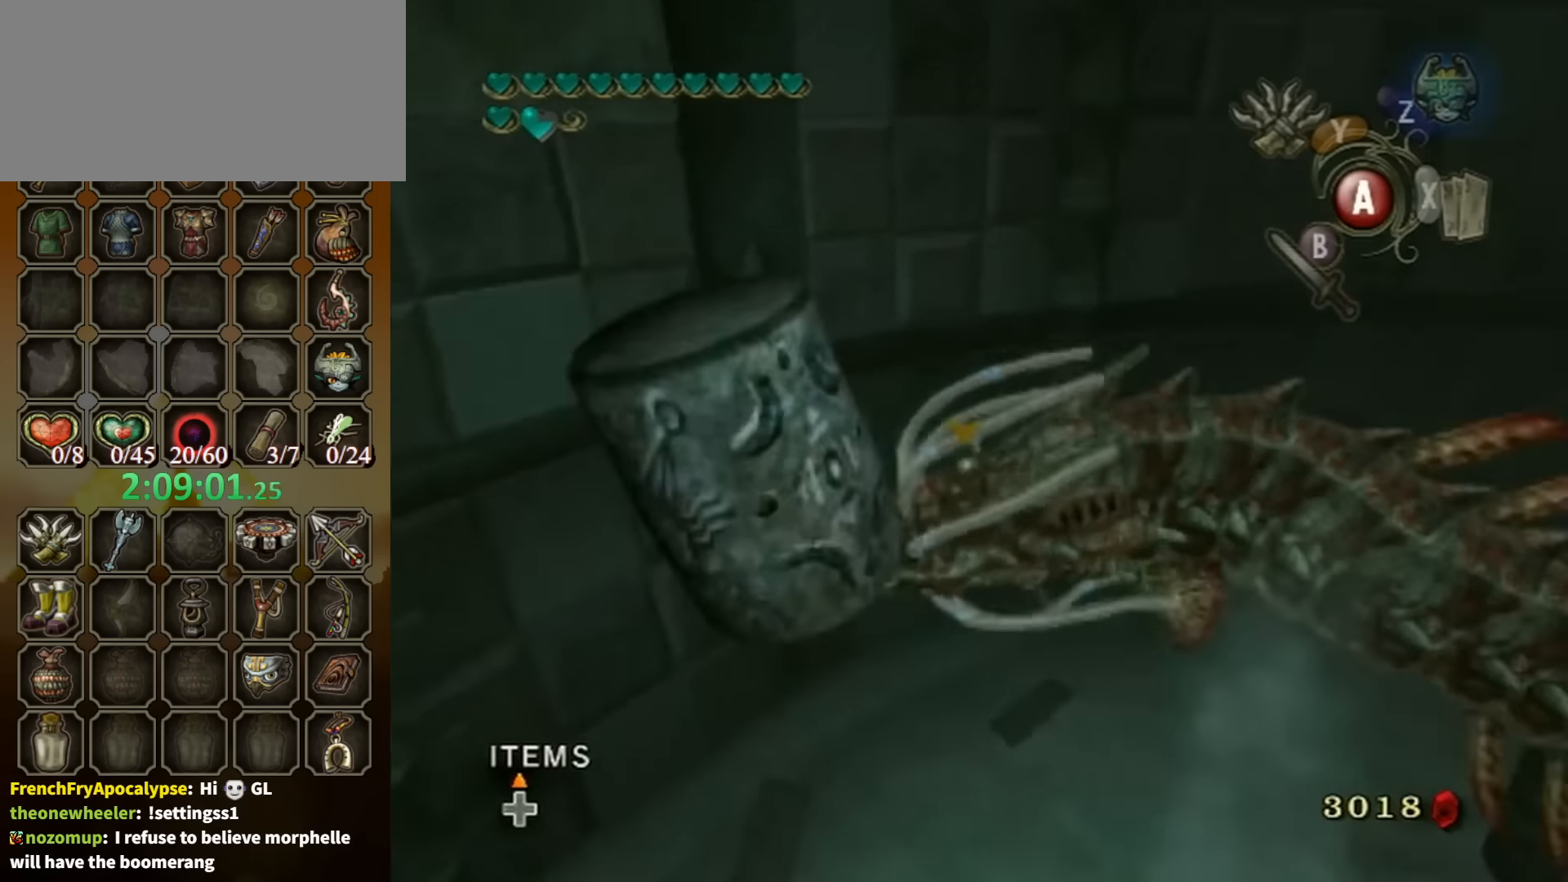
{"buttons": [], "left_stick": "center", "right_stick": "left", "events": [[34, "A", "up"]]}
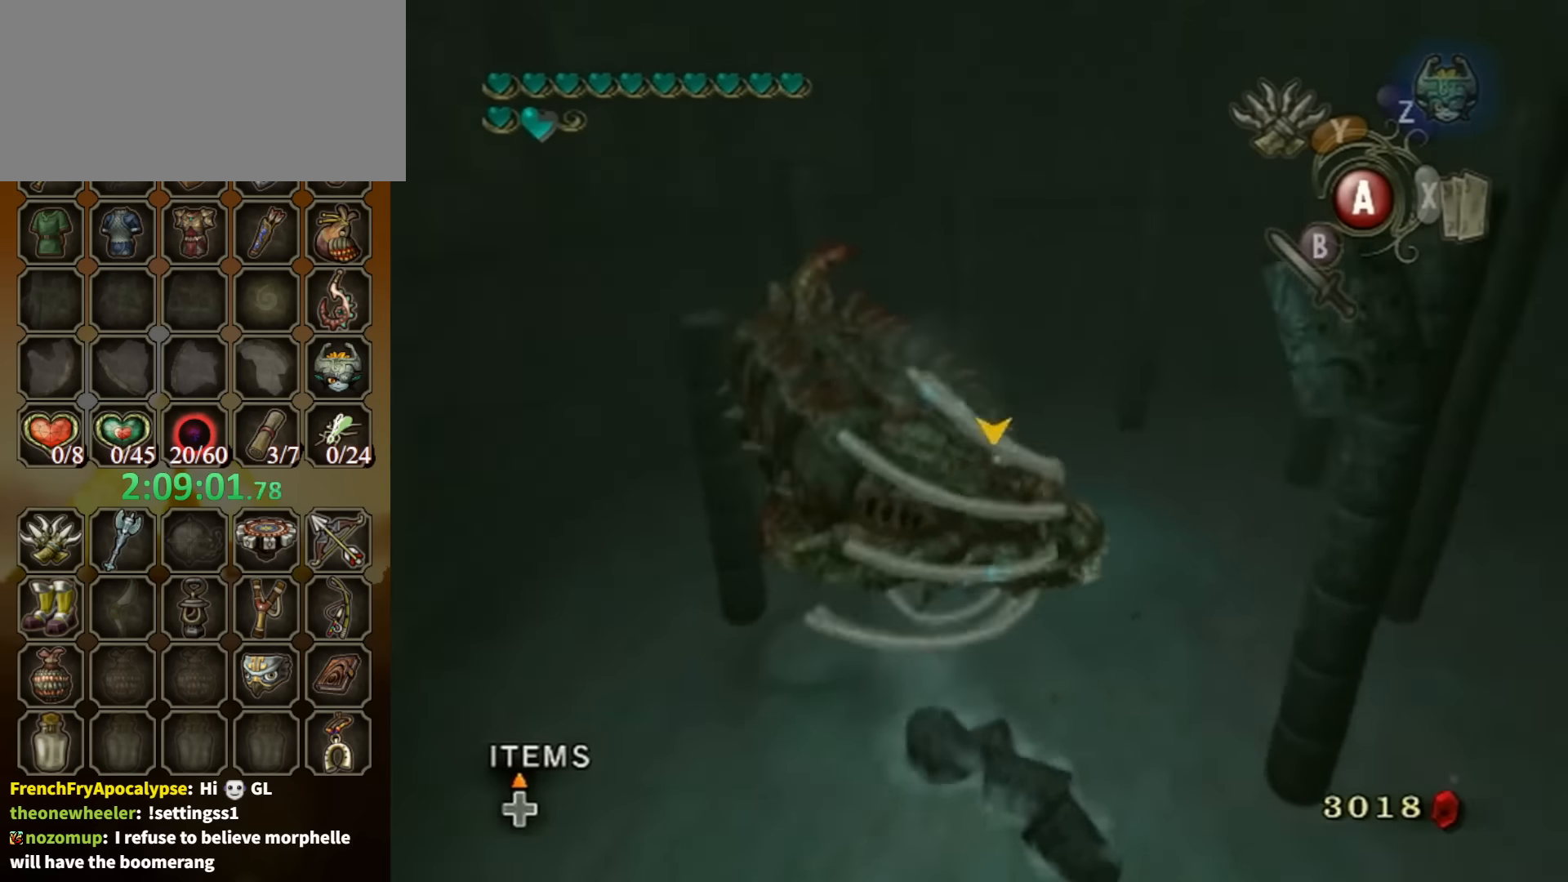
{"buttons": [], "left_stick": "center", "right_stick": "left", "events": []}
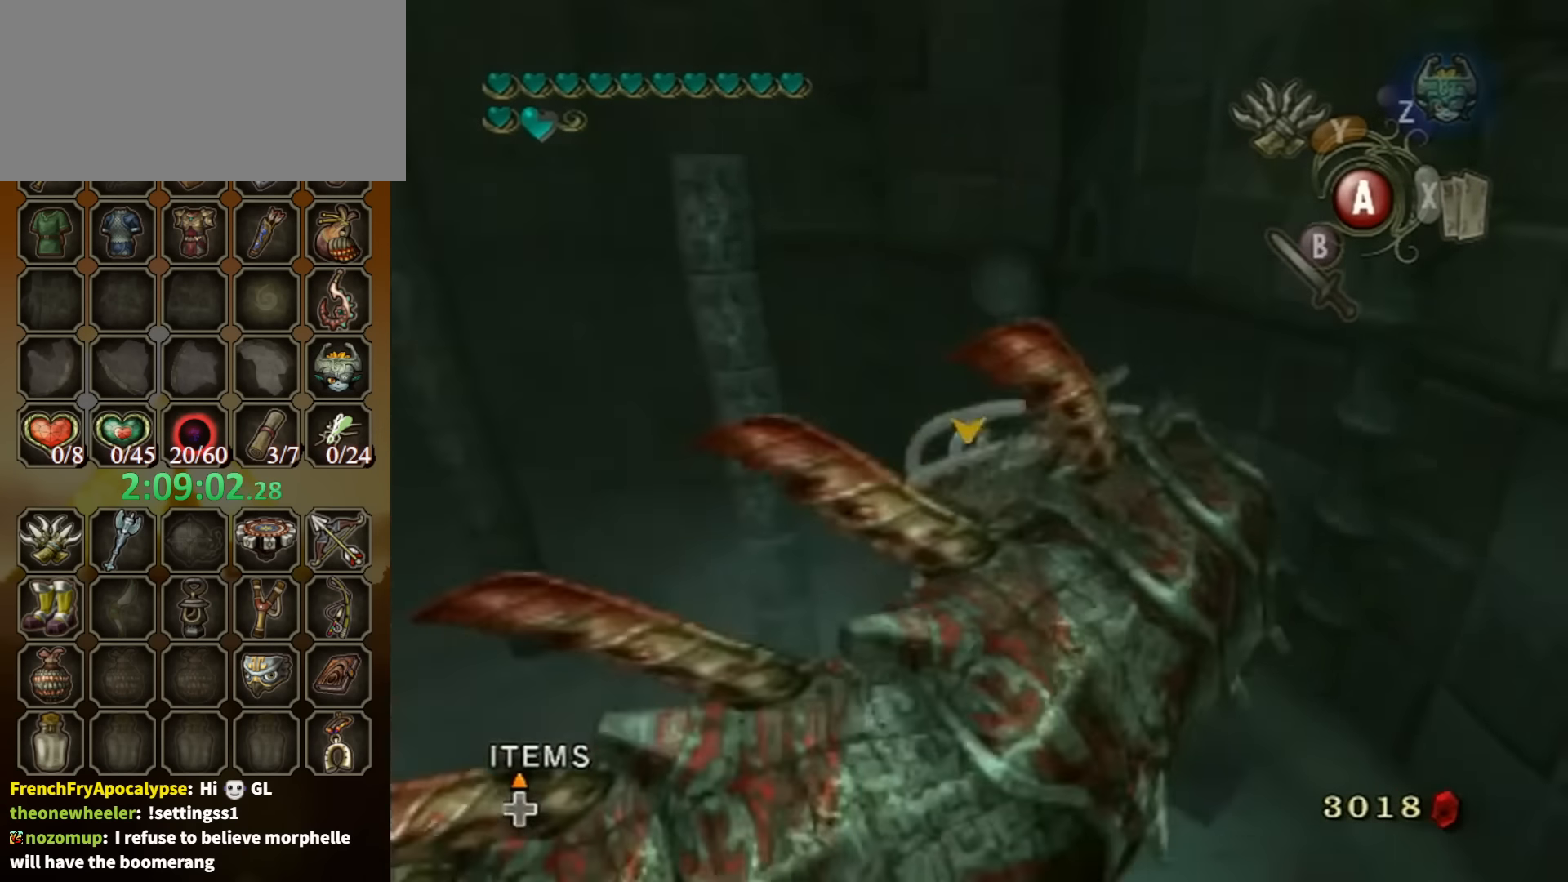
{"buttons": [], "left_stick": "center", "right_stick": "left", "events": []}
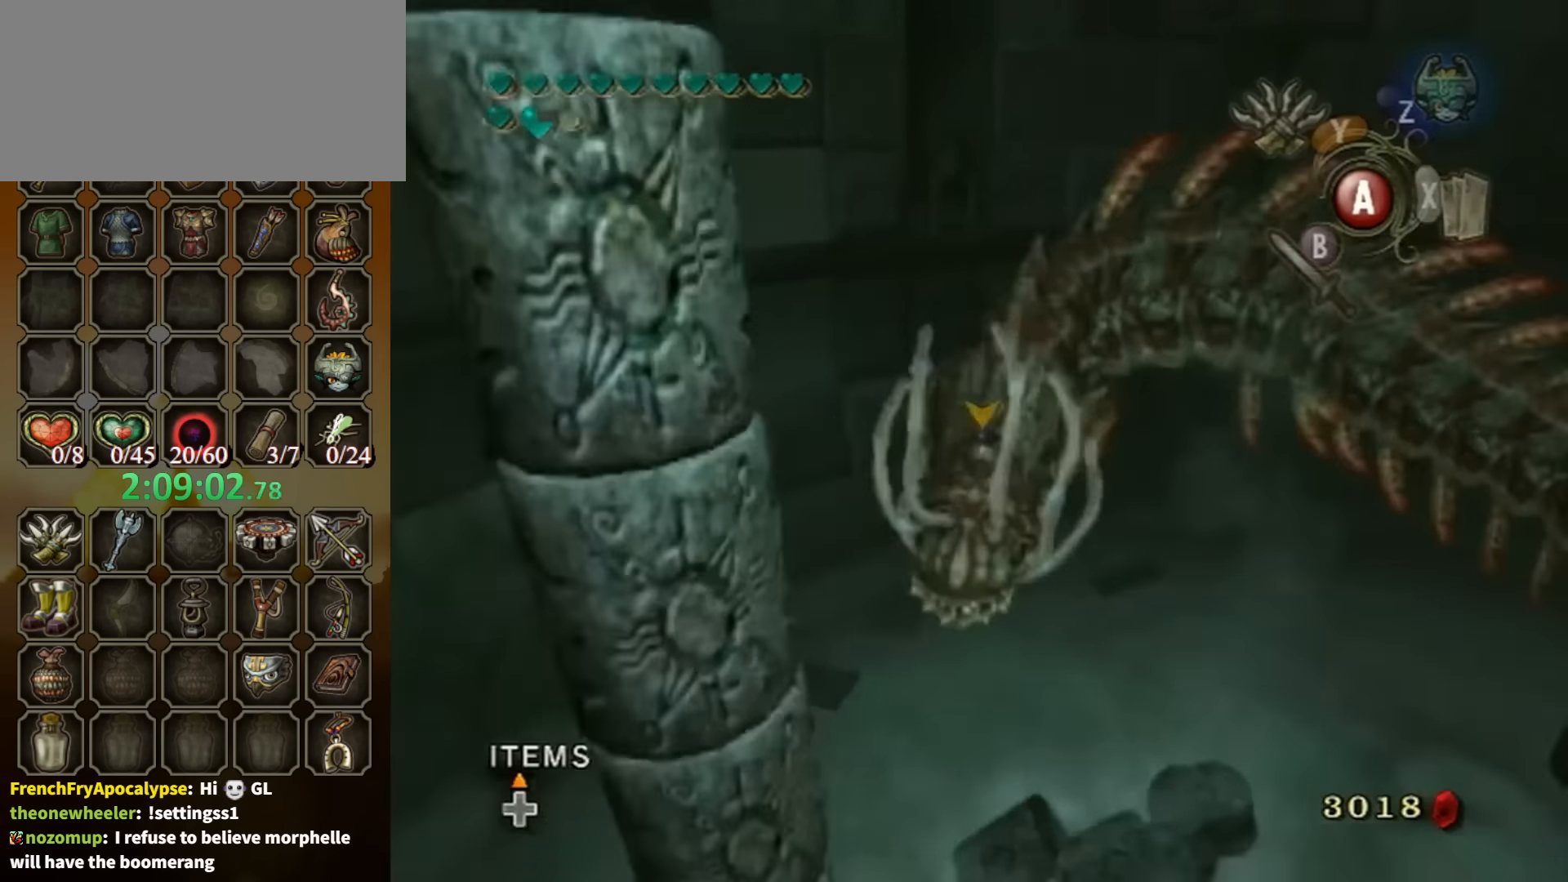
{"buttons": [], "left_stick": "center", "right_stick": "left", "events": []}
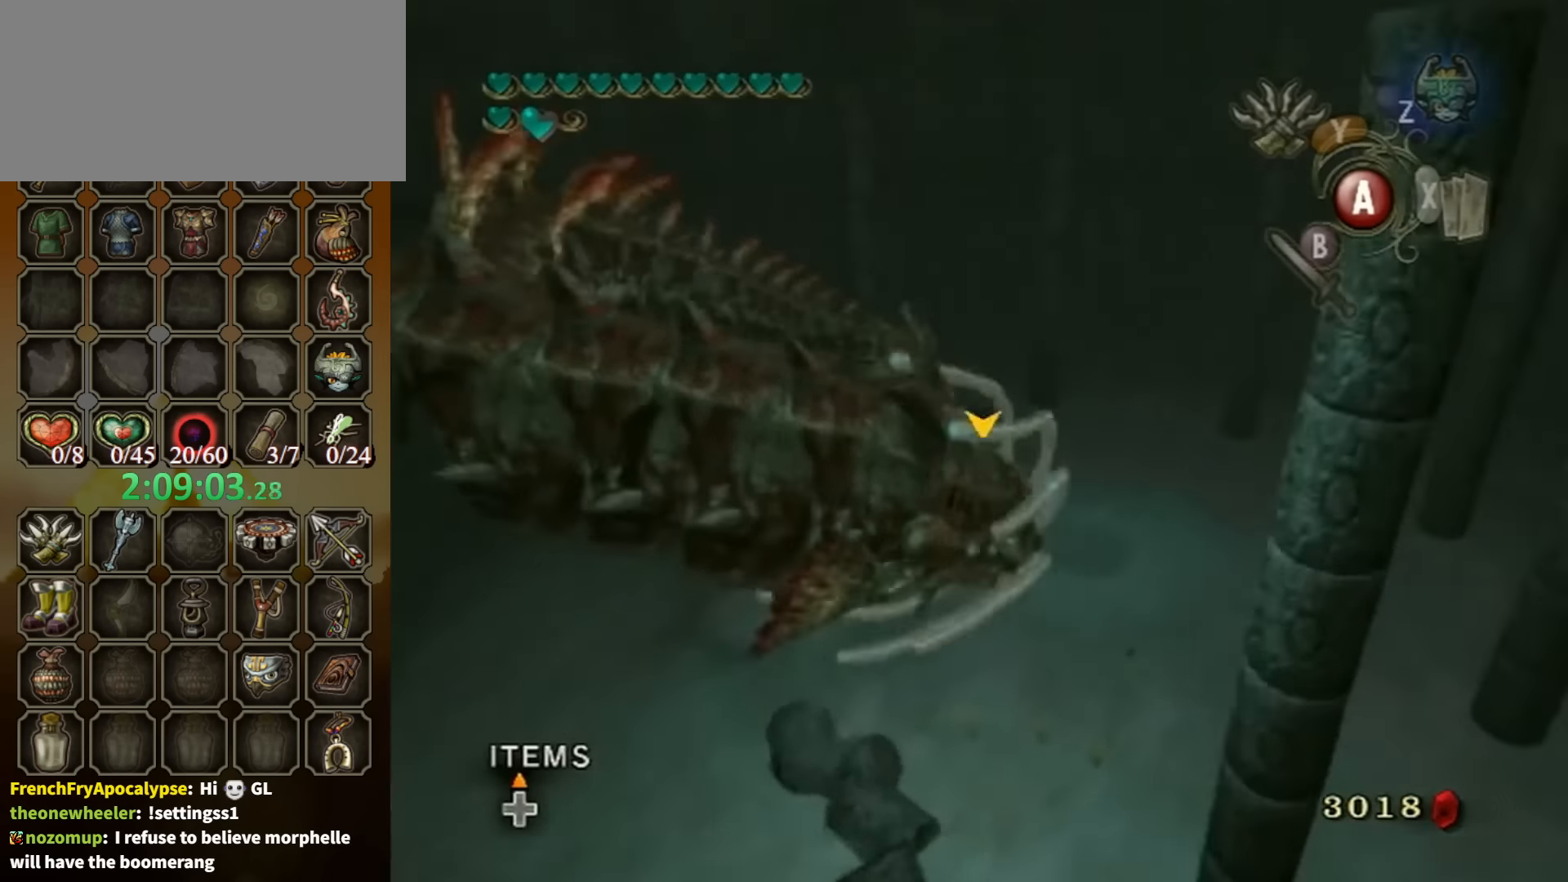
{"buttons": [], "left_stick": "center", "right_stick": "center", "events": [[267, "right_stick", "center"]]}